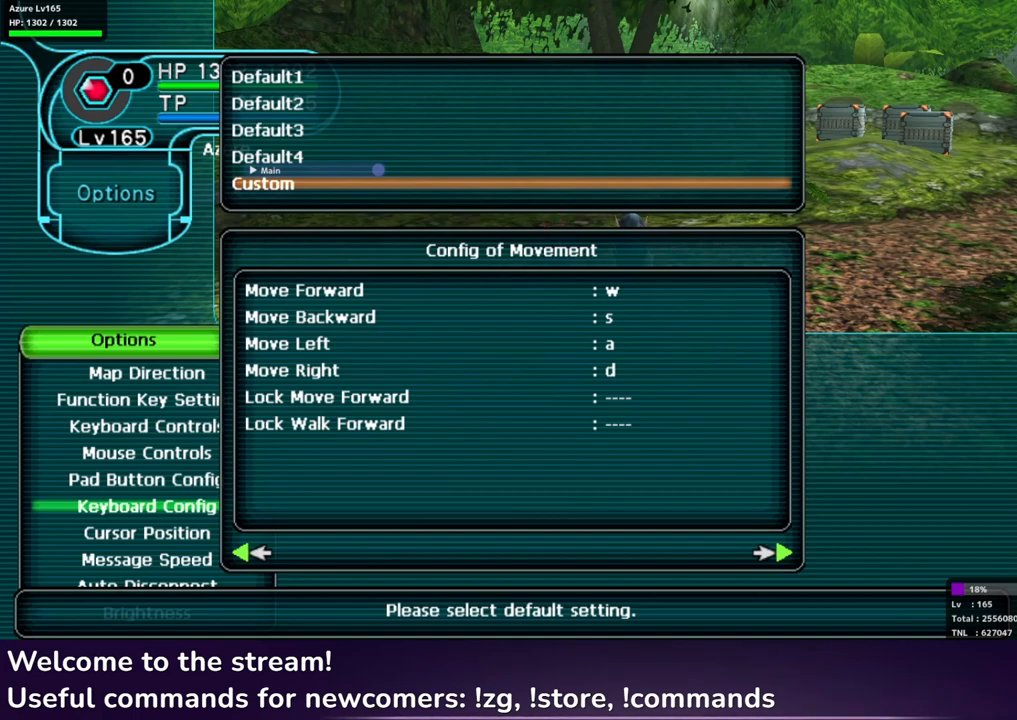
Gameplay with a controller (Xbox layout); each line is a JSON object with the inputs held at the frame after it. "events" lists button and stick changes between this image and that frame as [ms after this image, input, new state], when the widget could be followed in between.
{"buttons": [], "left_stick": "center", "right_stick": "center", "events": [[167, "B", "down"], [250, "B", "up"]]}
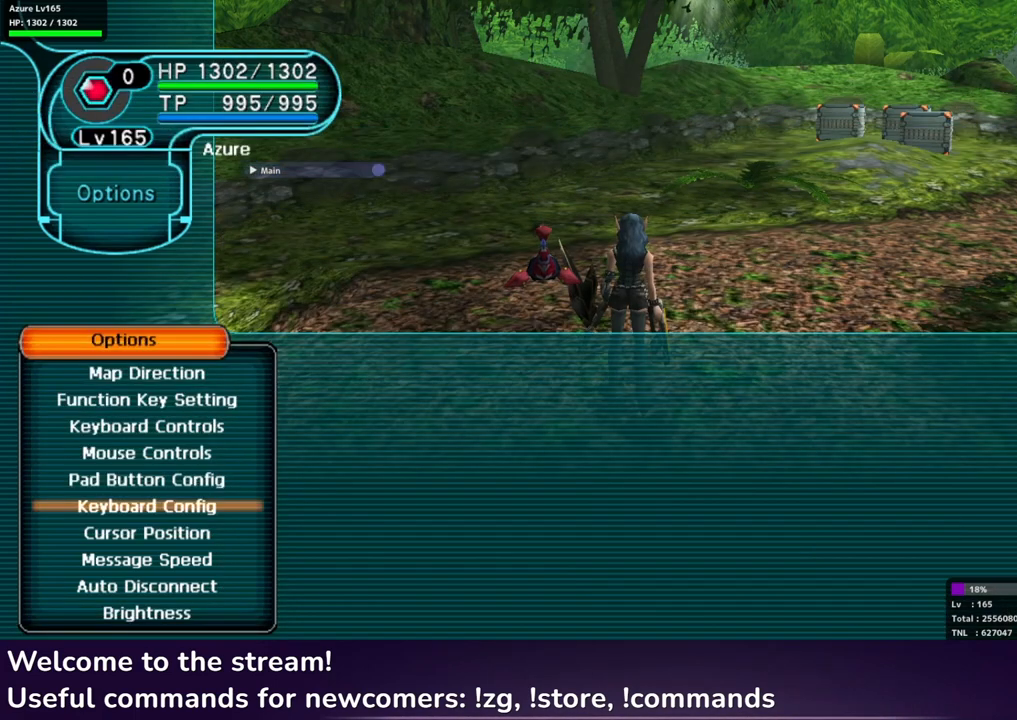
{"buttons": [], "left_stick": "center", "right_stick": "center", "events": []}
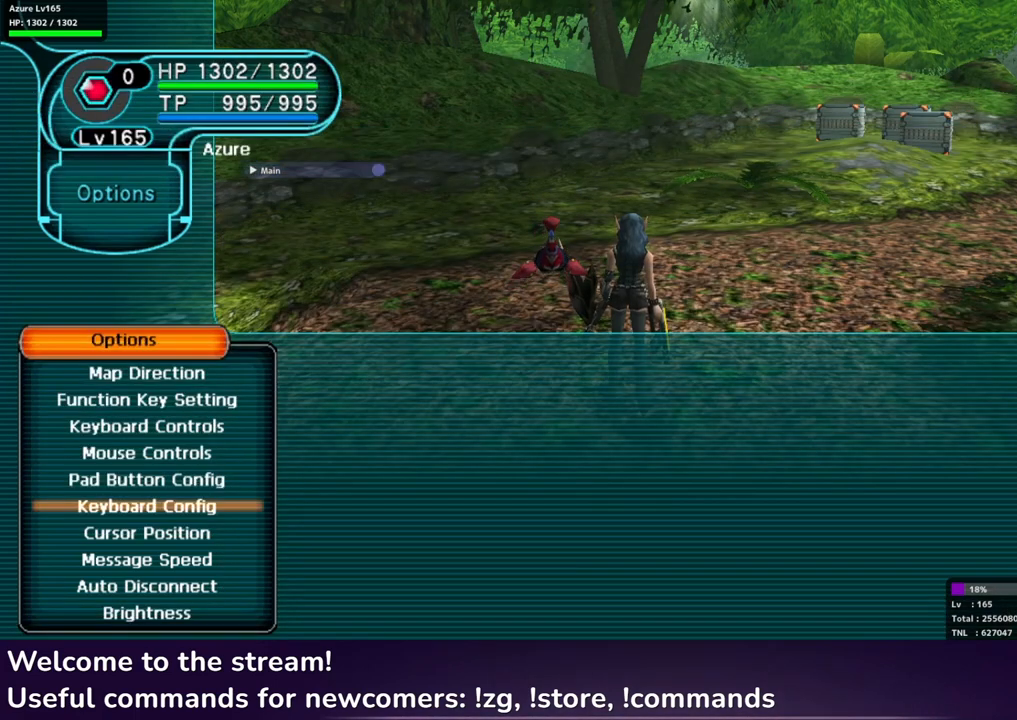
{"buttons": [], "left_stick": "center", "right_stick": "center", "events": []}
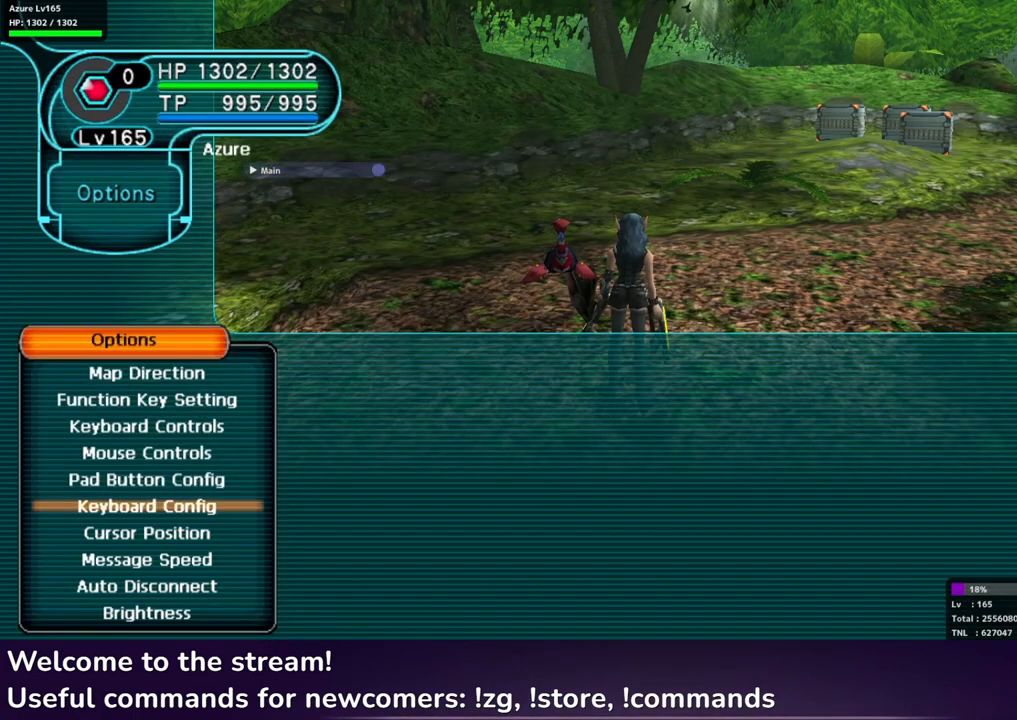
{"buttons": [], "left_stick": "center", "right_stick": "center", "events": [[33, "DPAD_UP", "down"], [133, "DPAD_UP", "up"]]}
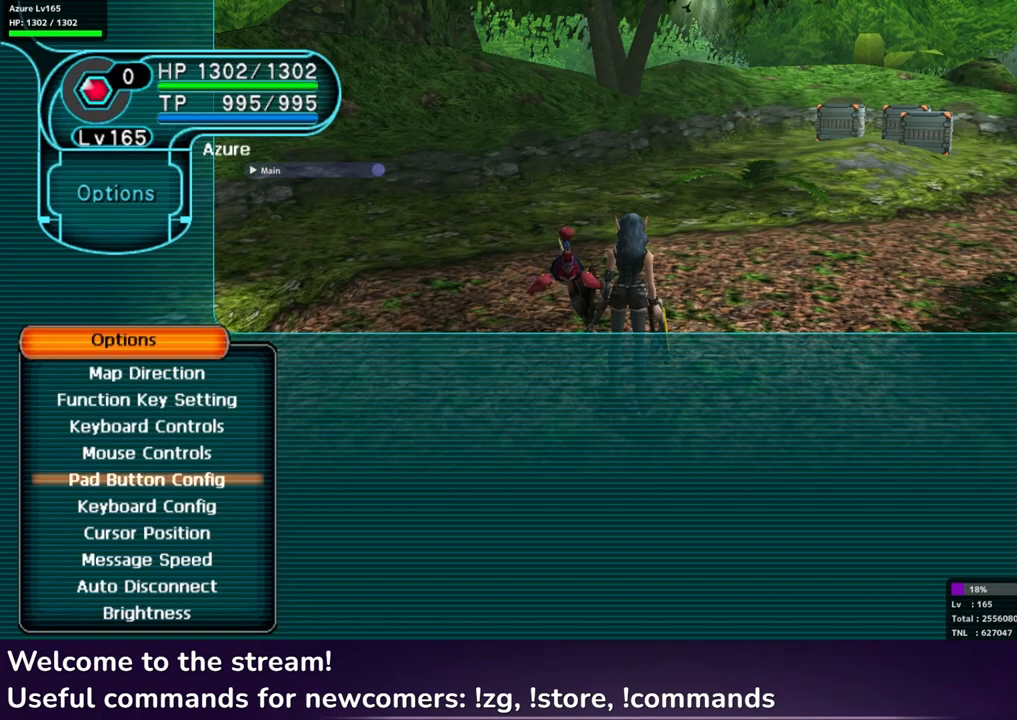
{"buttons": [], "left_stick": "center", "right_stick": "center", "events": []}
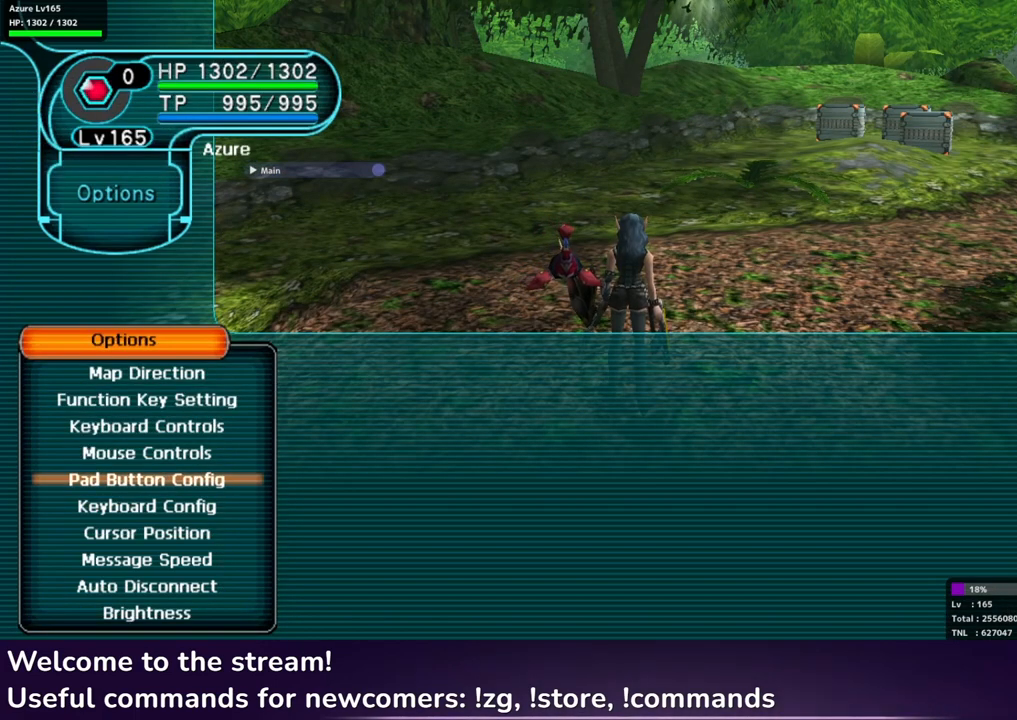
{"buttons": [], "left_stick": "center", "right_stick": "center", "events": [[217, "A", "down"], [300, "A", "up"]]}
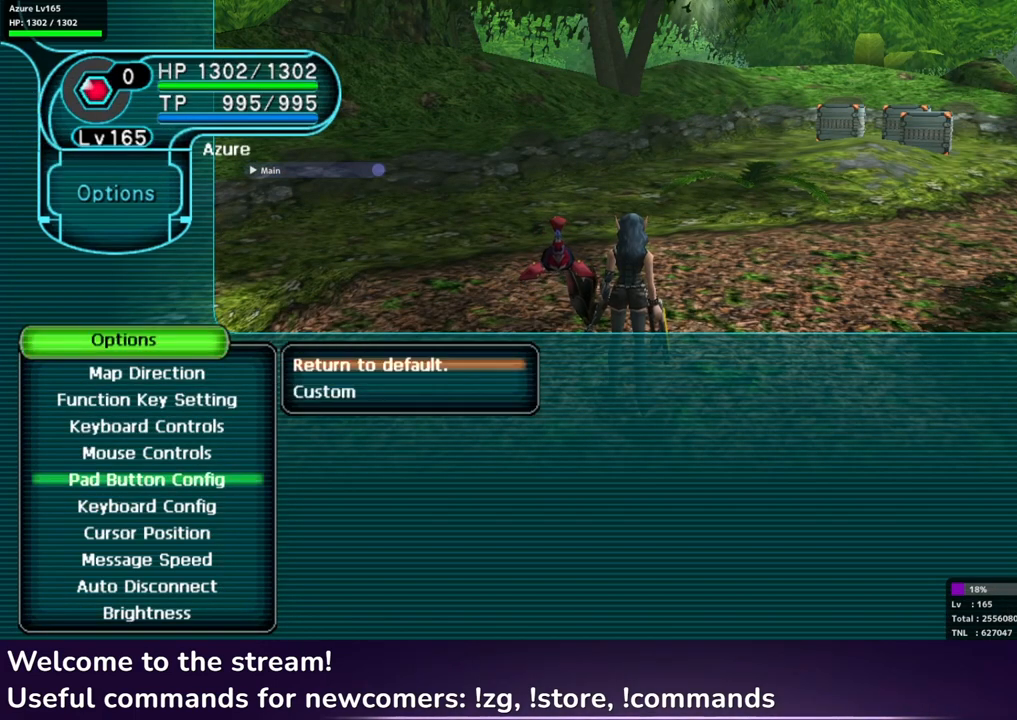
{"buttons": [], "left_stick": "center", "right_stick": "center", "events": [[217, "DPAD_DOWN", "down"], [267, "DPAD_DOWN", "up"]]}
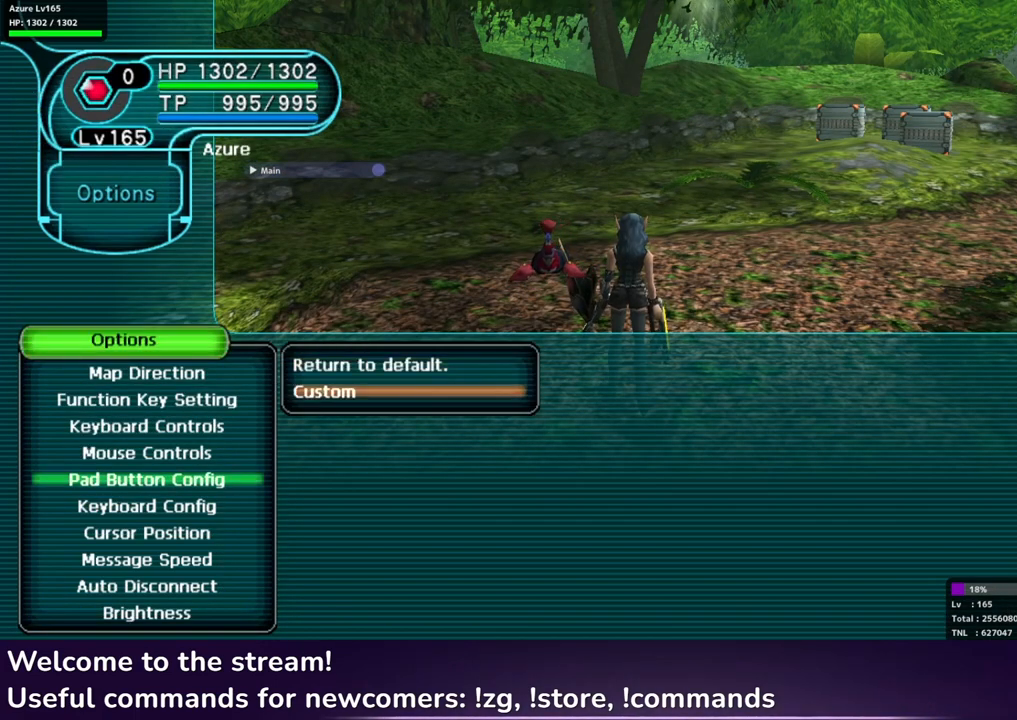
{"buttons": ["A"], "left_stick": "center", "right_stick": "center", "events": [[450, "A", "down"]]}
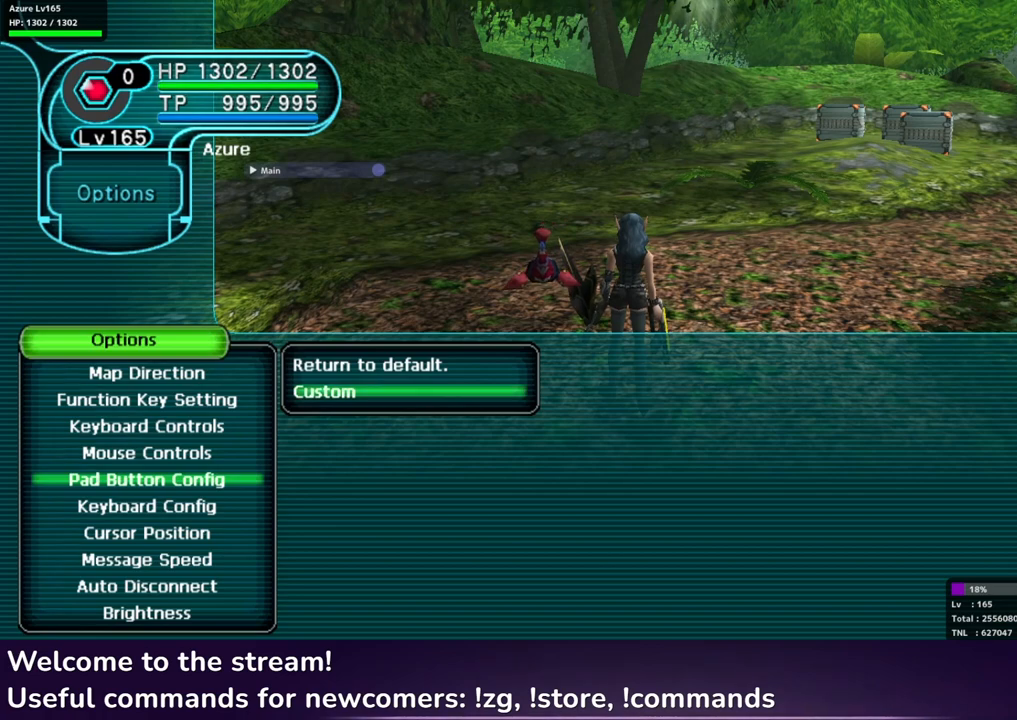
{"buttons": [], "left_stick": "center", "right_stick": "center", "events": [[17, "A", "up"]]}